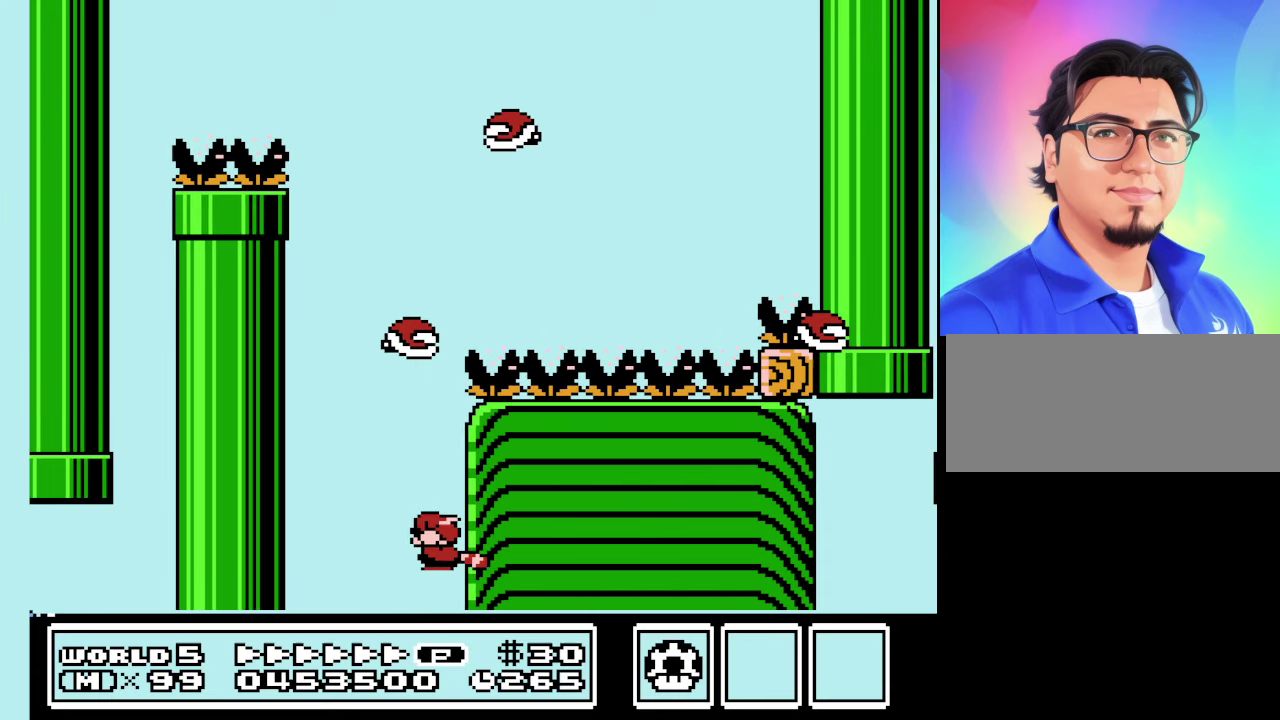
Gameplay with a controller (Nintendo layout); each line is a JSON object with the inputs held at the frame after it. "events" lists button and stick changes between this image and that frame as [ms after this image, input, new state], when the widget could be followed in between. Not read: L3 R3.
{"buttons": ["B", "DPAD_RIGHT"], "events": [[134, "DPAD_LEFT", "up"], [200, "DPAD_RIGHT", "down"]]}
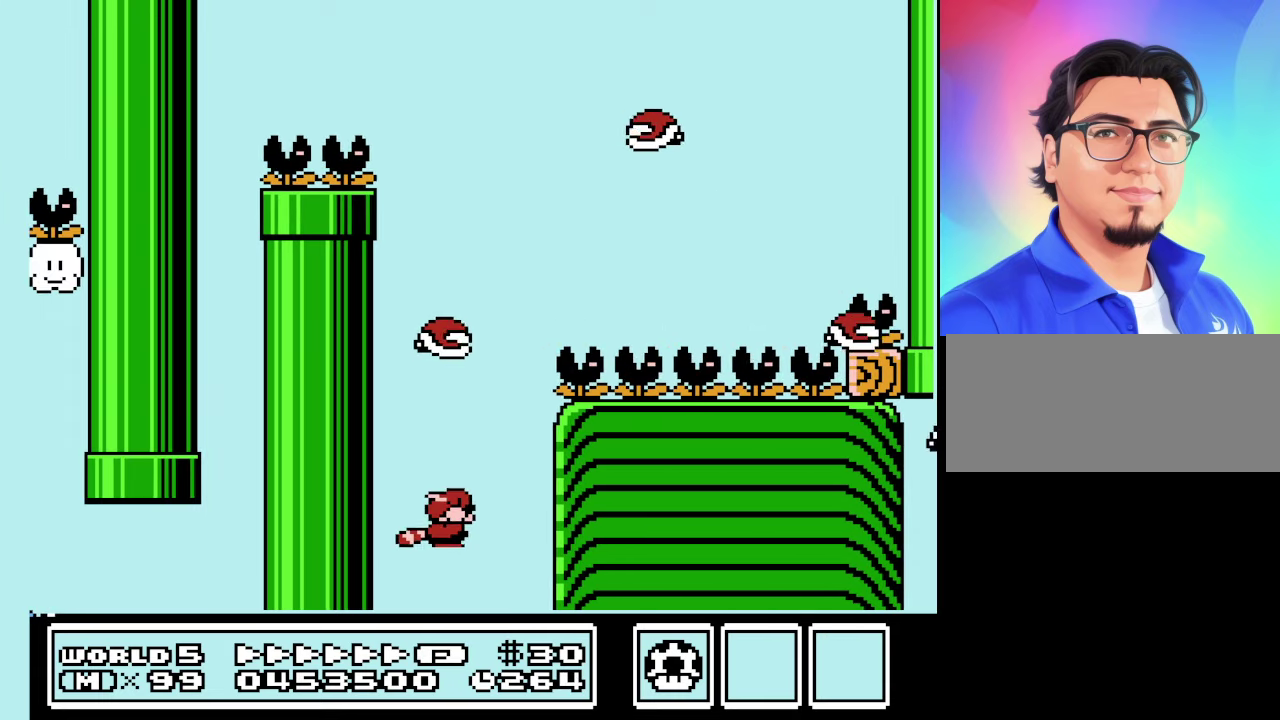
{"buttons": ["B"], "events": [[67, "DPAD_RIGHT", "up"], [100, "DPAD_LEFT", "down"], [267, "DPAD_LEFT", "up"], [300, "DPAD_RIGHT", "down"], [434, "DPAD_RIGHT", "up"]]}
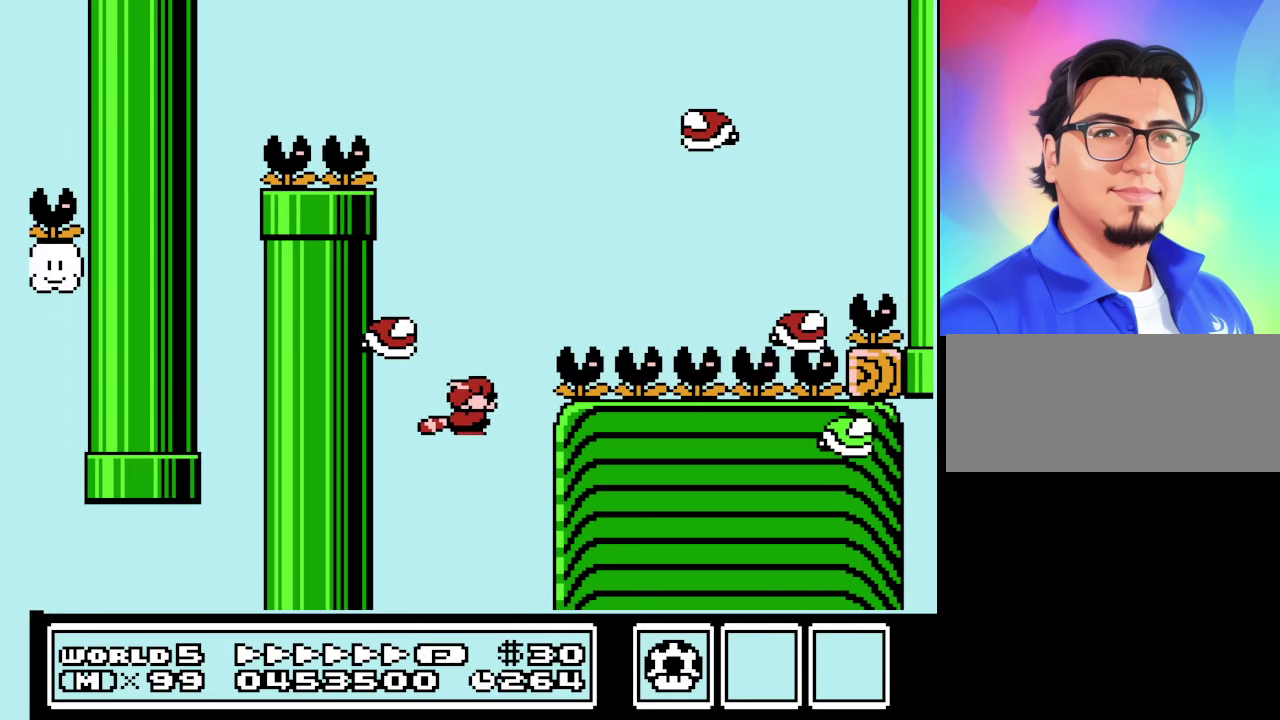
{"buttons": ["B", "DPAD_LEFT"], "events": [[34, "DPAD_LEFT", "down"], [167, "DPAD_LEFT", "up"], [234, "A", "down"], [234, "DPAD_RIGHT", "down"], [300, "A", "up"], [300, "DPAD_RIGHT", "up"], [400, "DPAD_LEFT", "down"]]}
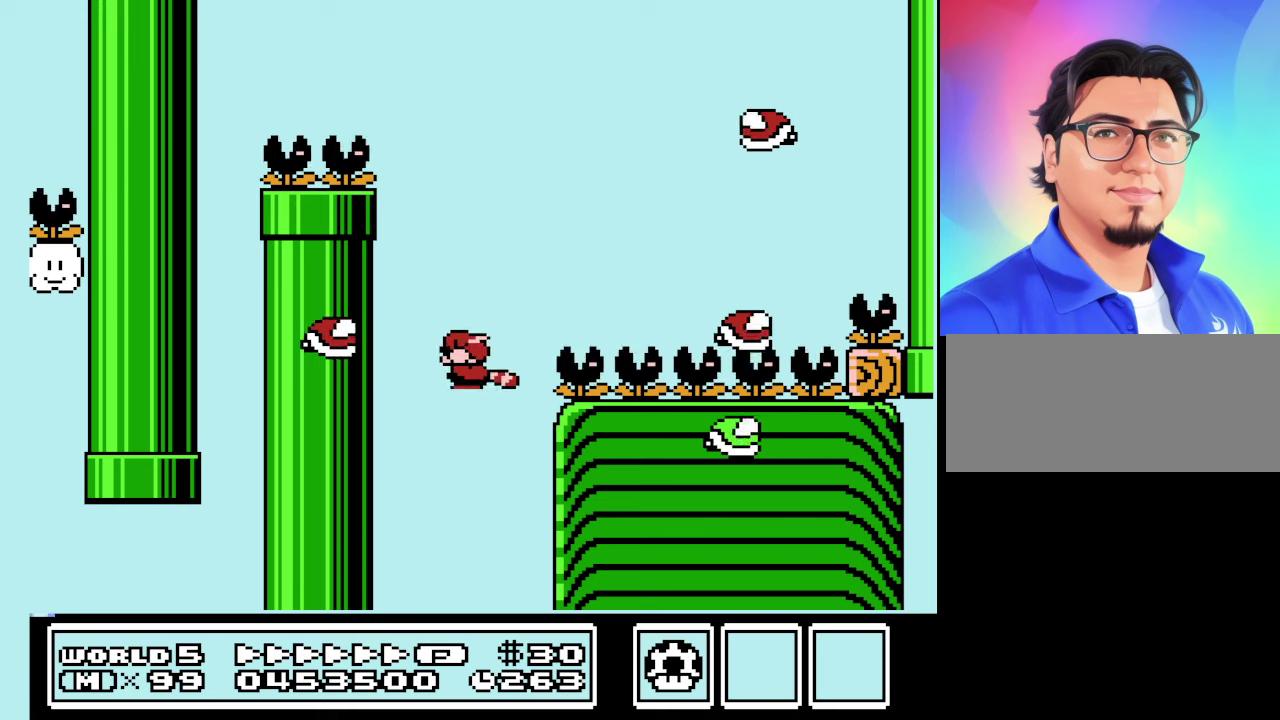
{"buttons": ["B", "DPAD_RIGHT"], "events": [[66, "DPAD_LEFT", "up"], [100, "DPAD_RIGHT", "down"], [200, "DPAD_RIGHT", "up"], [233, "A", "down"], [233, "DPAD_LEFT", "down"], [333, "A", "up"], [366, "DPAD_LEFT", "up"], [433, "DPAD_RIGHT", "down"]]}
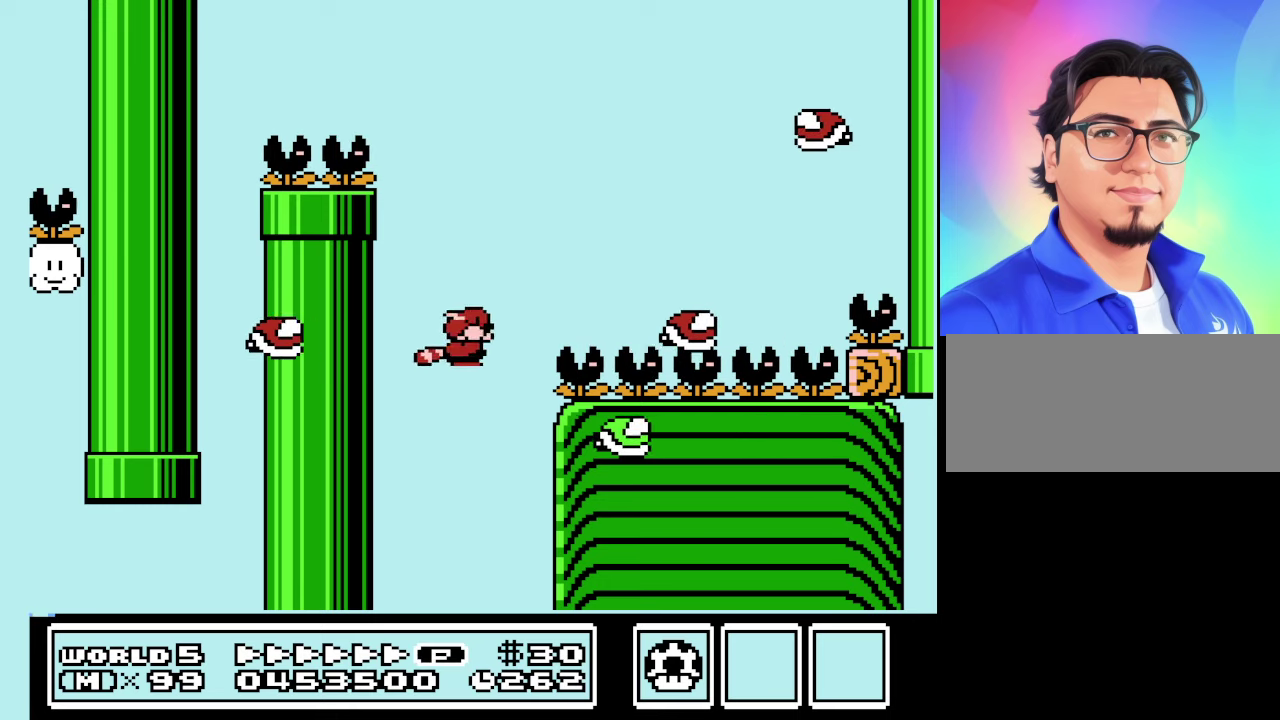
{"buttons": ["B"], "events": [[66, "DPAD_LEFT", "down"], [66, "DPAD_RIGHT", "up"], [266, "DPAD_LEFT", "up"], [333, "A", "down"], [333, "DPAD_RIGHT", "down"], [433, "A", "up"], [500, "DPAD_RIGHT", "up"]]}
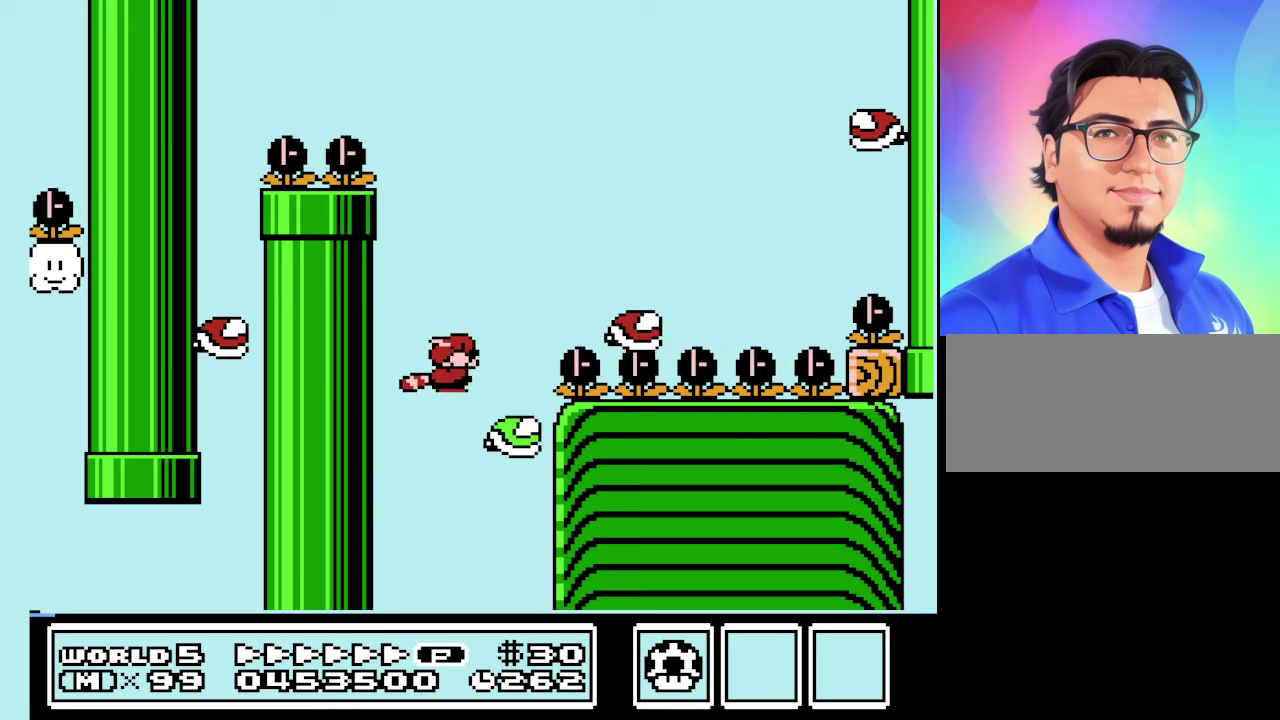
{"buttons": ["B", "DPAD_RIGHT"], "events": [[133, "DPAD_LEFT", "down"], [266, "DPAD_LEFT", "up"], [366, "DPAD_RIGHT", "down"], [400, "A", "down"], [500, "A", "up"]]}
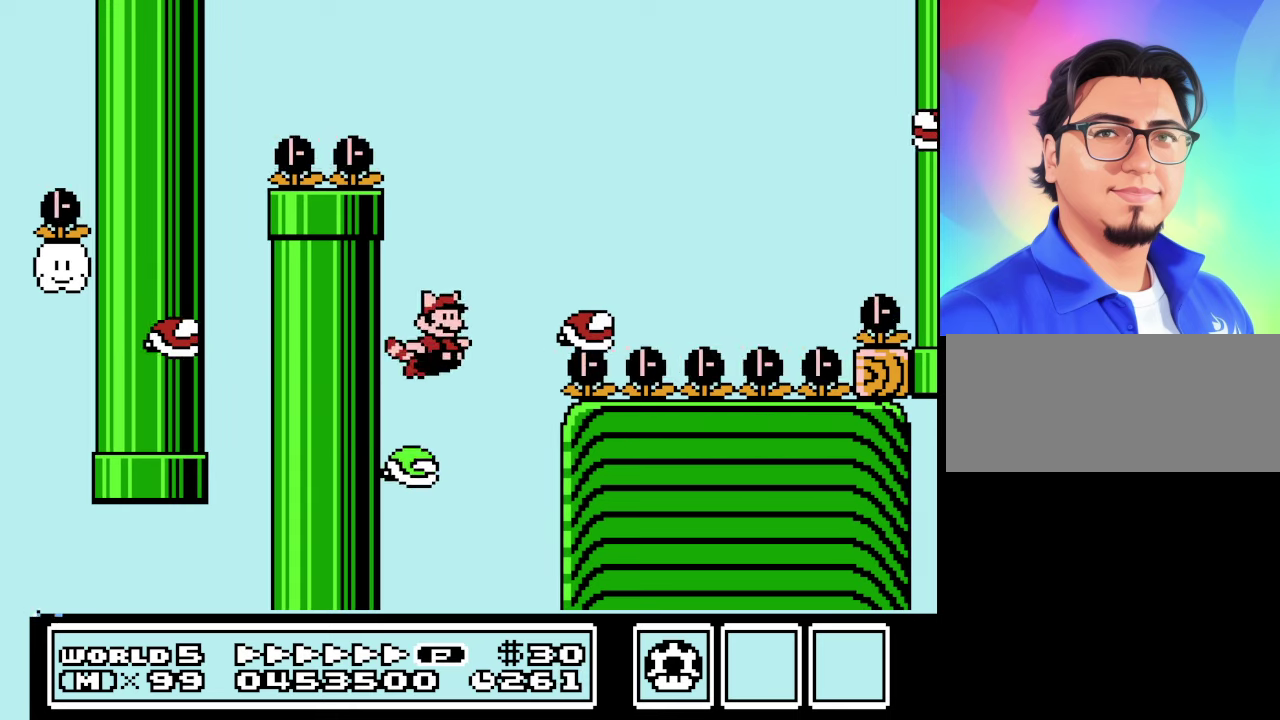
{"buttons": ["B", "DPAD_RIGHT"], "events": [[33, "DPAD_RIGHT", "up"], [100, "DPAD_LEFT", "down"], [200, "DPAD_LEFT", "up"], [266, "DPAD_LEFT", "down"], [333, "DPAD_LEFT", "up"], [433, "DPAD_RIGHT", "down"]]}
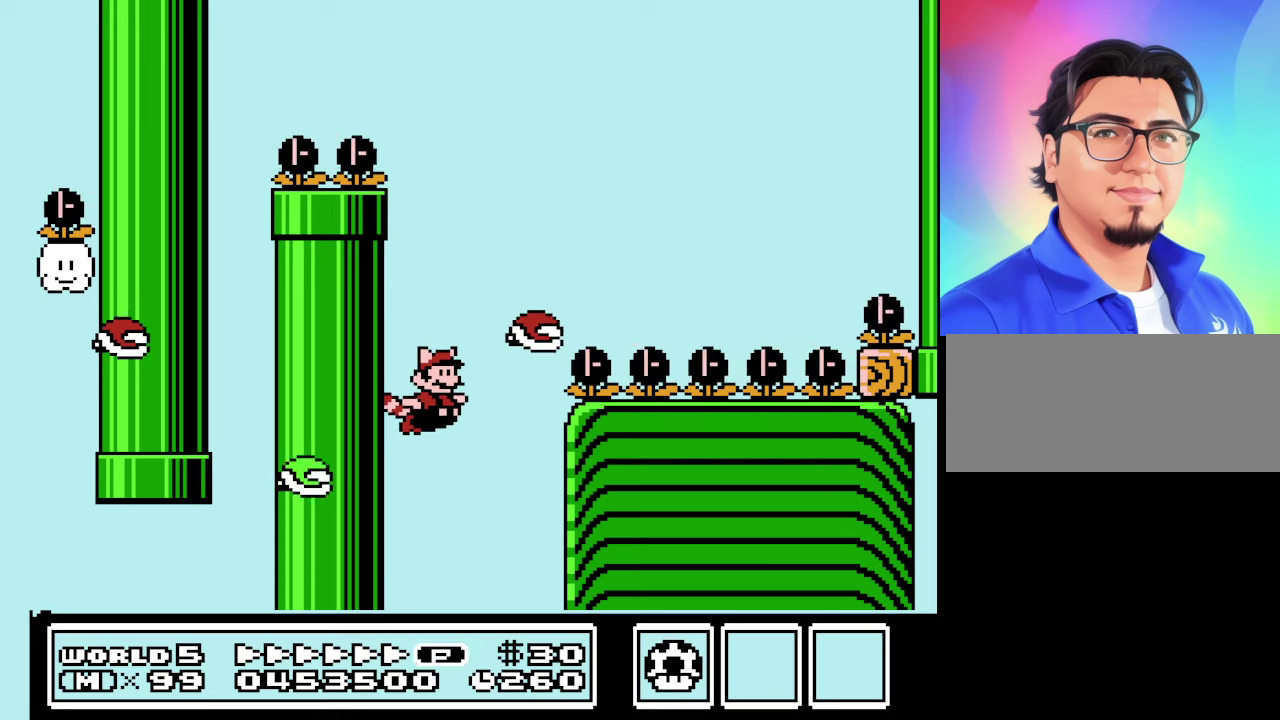
{"buttons": ["B", "DPAD_RIGHT"], "events": [[233, "A", "down"], [333, "A", "up"]]}
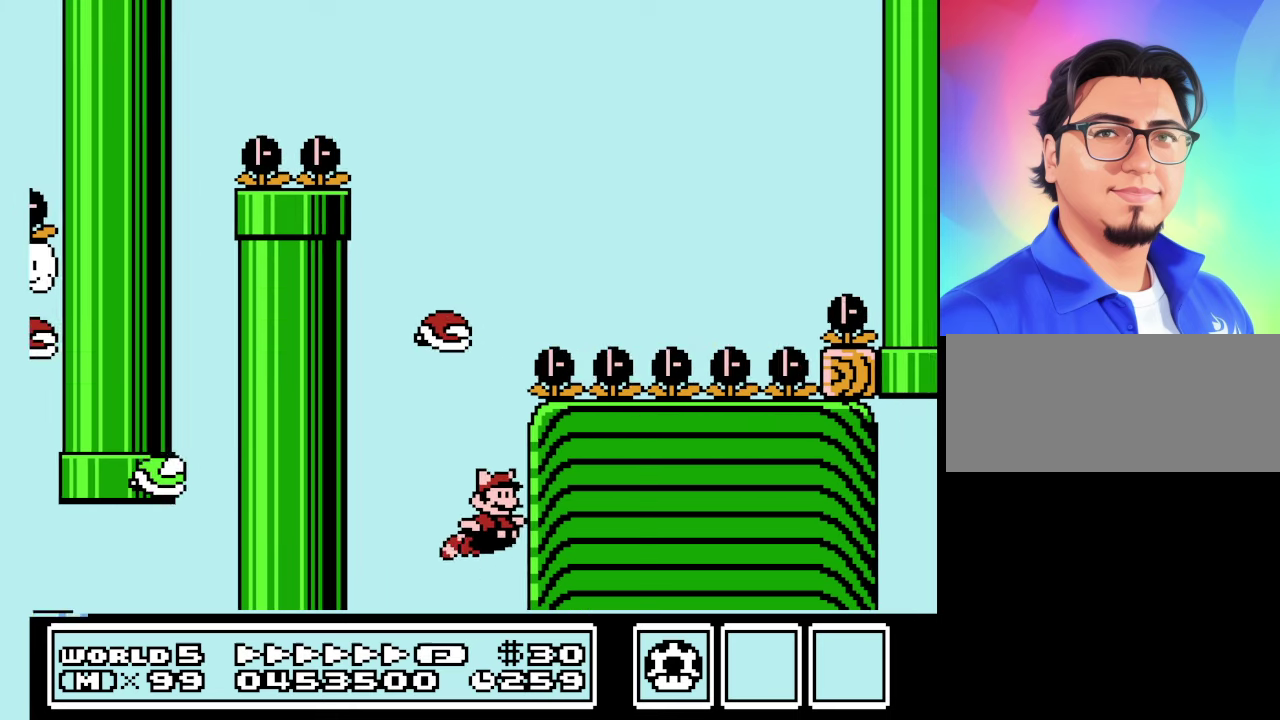
{"buttons": ["B", "DPAD_RIGHT"], "events": [[366, "A", "down"], [433, "A", "up"]]}
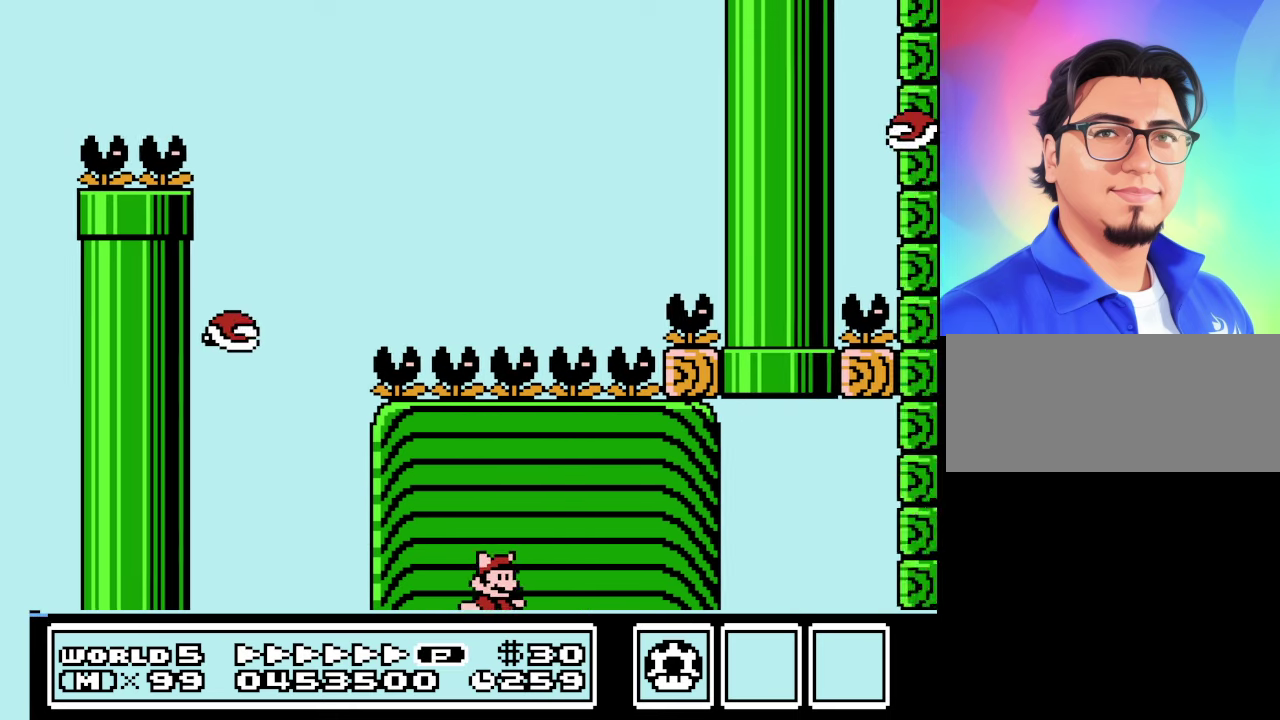
{"buttons": ["A", "B", "DPAD_RIGHT"], "events": [[433, "A", "down"]]}
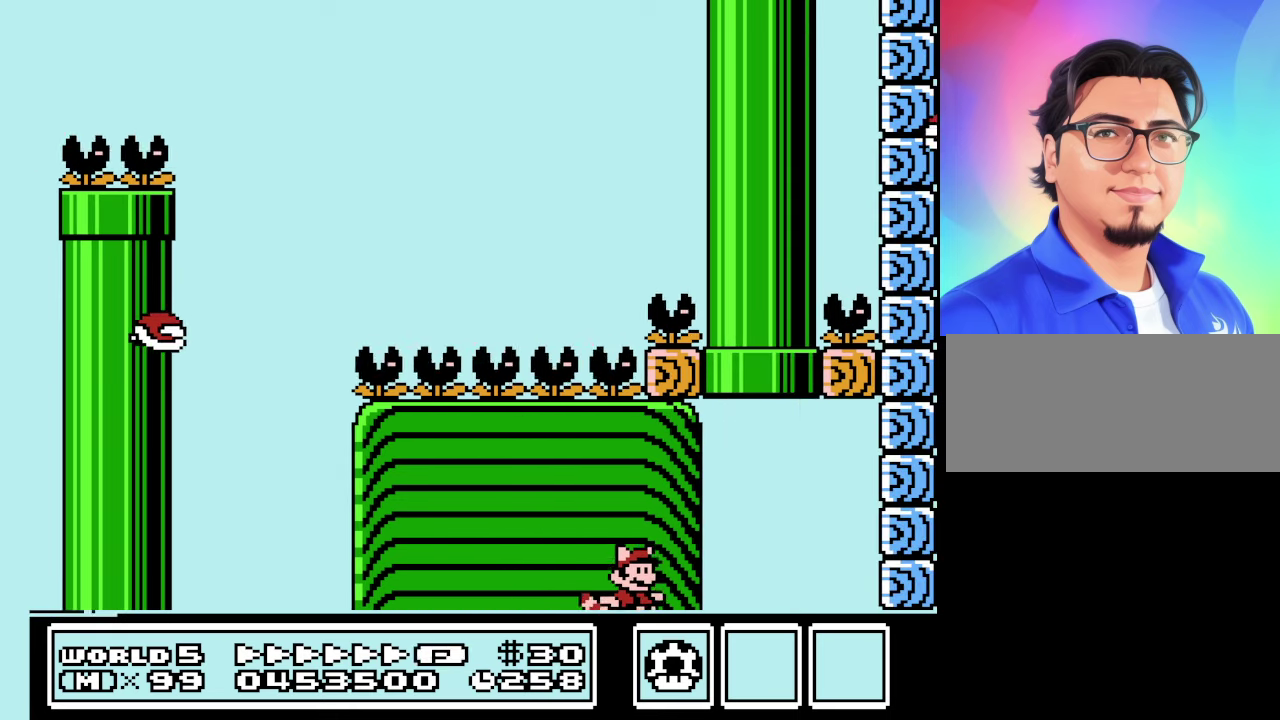
{"buttons": ["B", "DPAD_UP", "DPAD_LEFT"], "events": [[33, "A", "up"], [300, "DPAD_LEFT", "down"], [300, "DPAD_RIGHT", "up"], [333, "A", "down"], [433, "A", "up"], [433, "DPAD_UP", "down"]]}
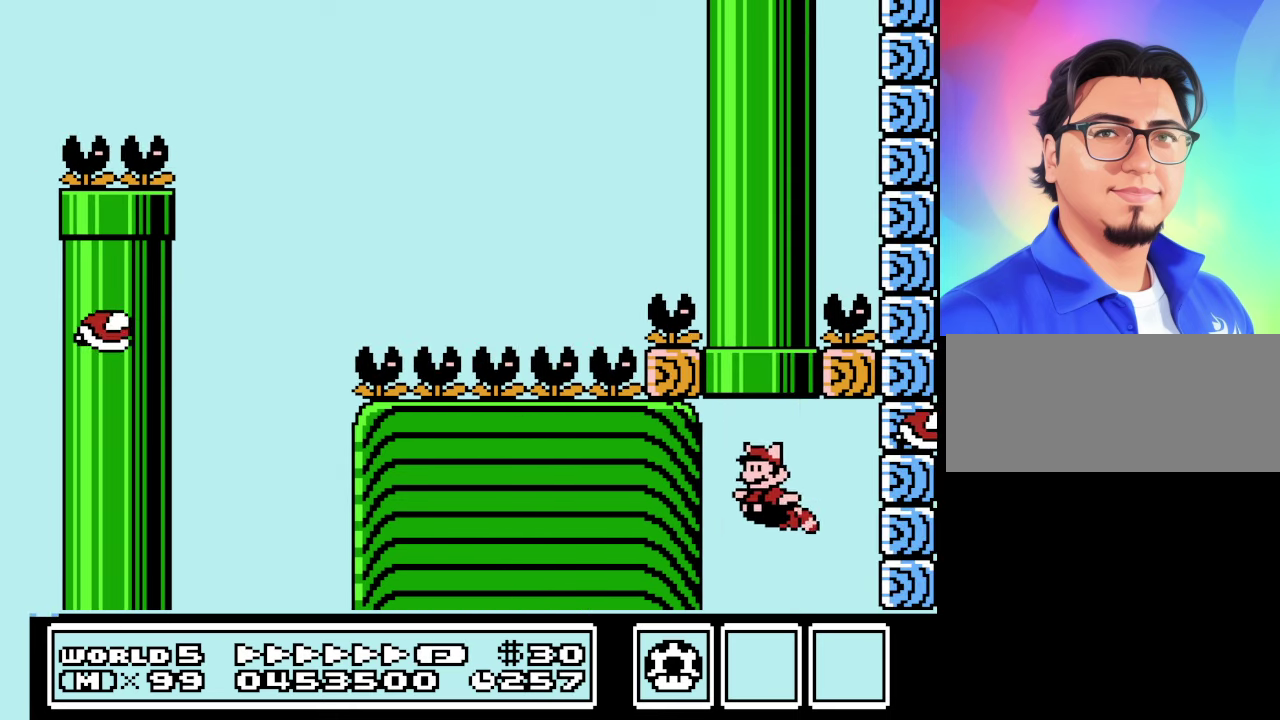
{"buttons": ["B", "DPAD_UP"], "events": [[33, "A", "down"], [266, "A", "up"], [266, "DPAD_LEFT", "up"]]}
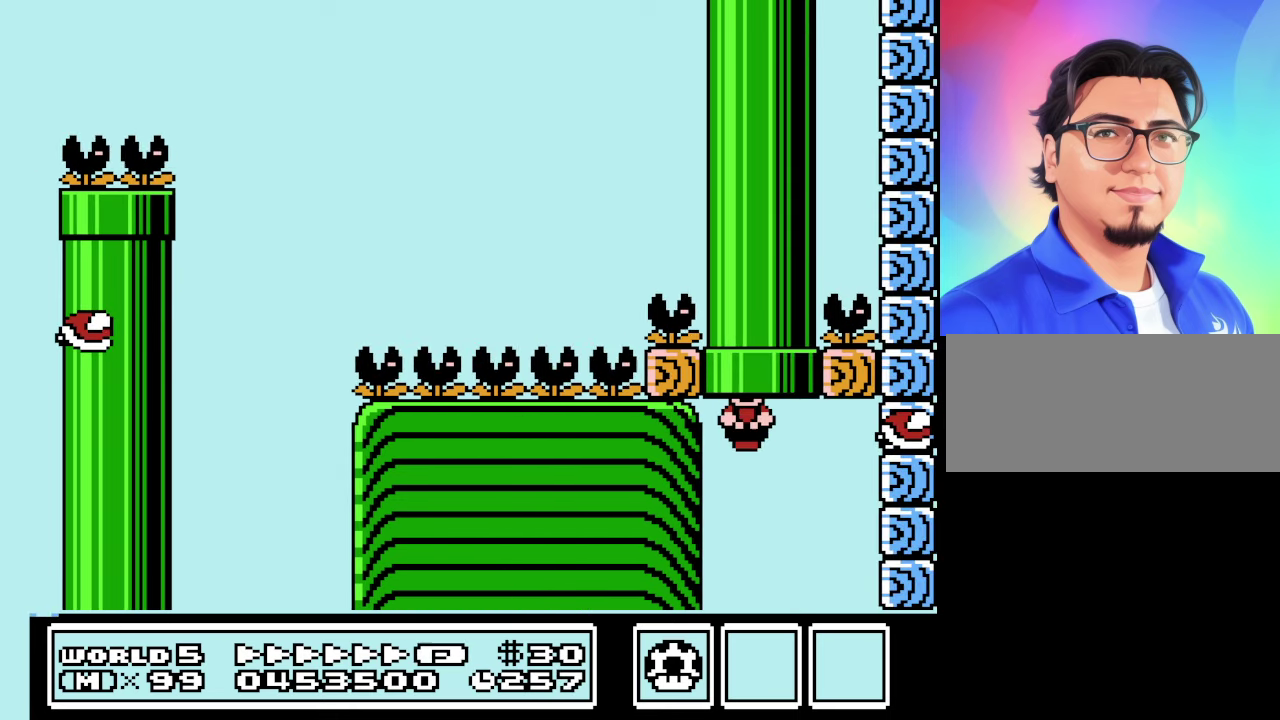
{"buttons": [], "events": [[100, "DPAD_UP", "up"], [200, "B", "up"]]}
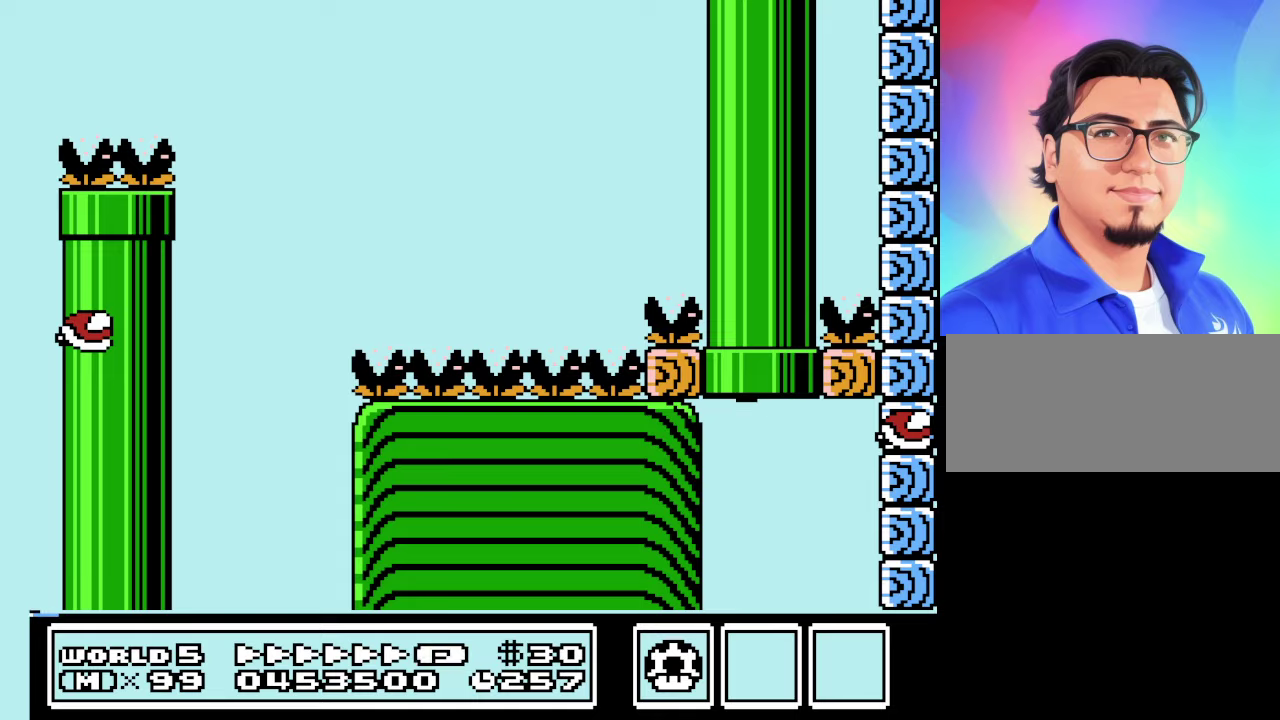
{"buttons": [], "events": []}
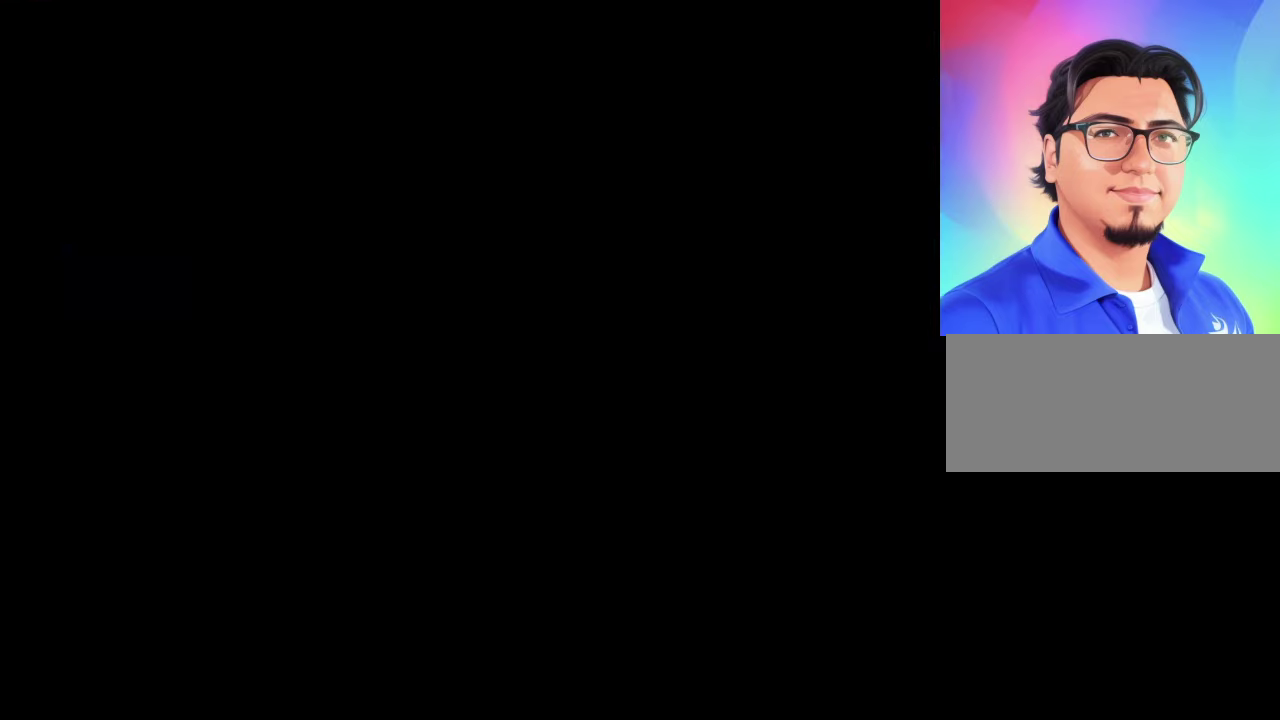
{"buttons": ["B"], "events": [[500, "B", "down"]]}
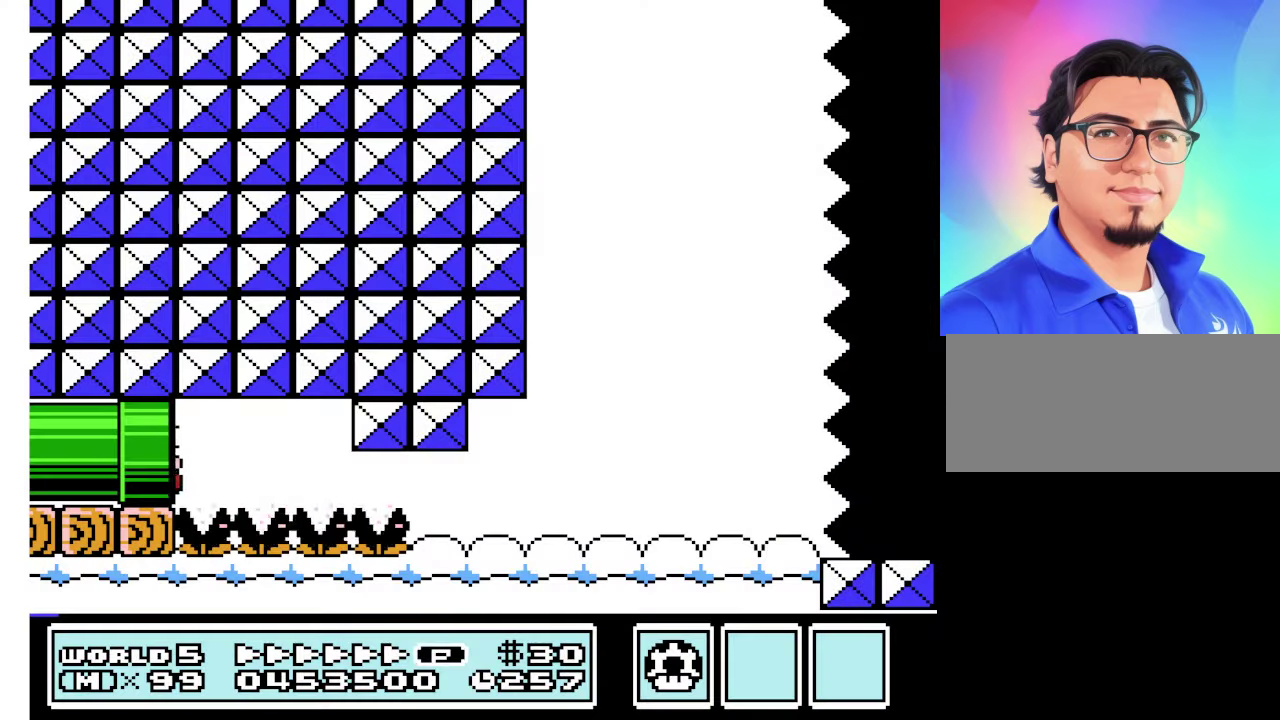
{"buttons": ["B", "DPAD_RIGHT"], "events": [[233, "DPAD_RIGHT", "down"]]}
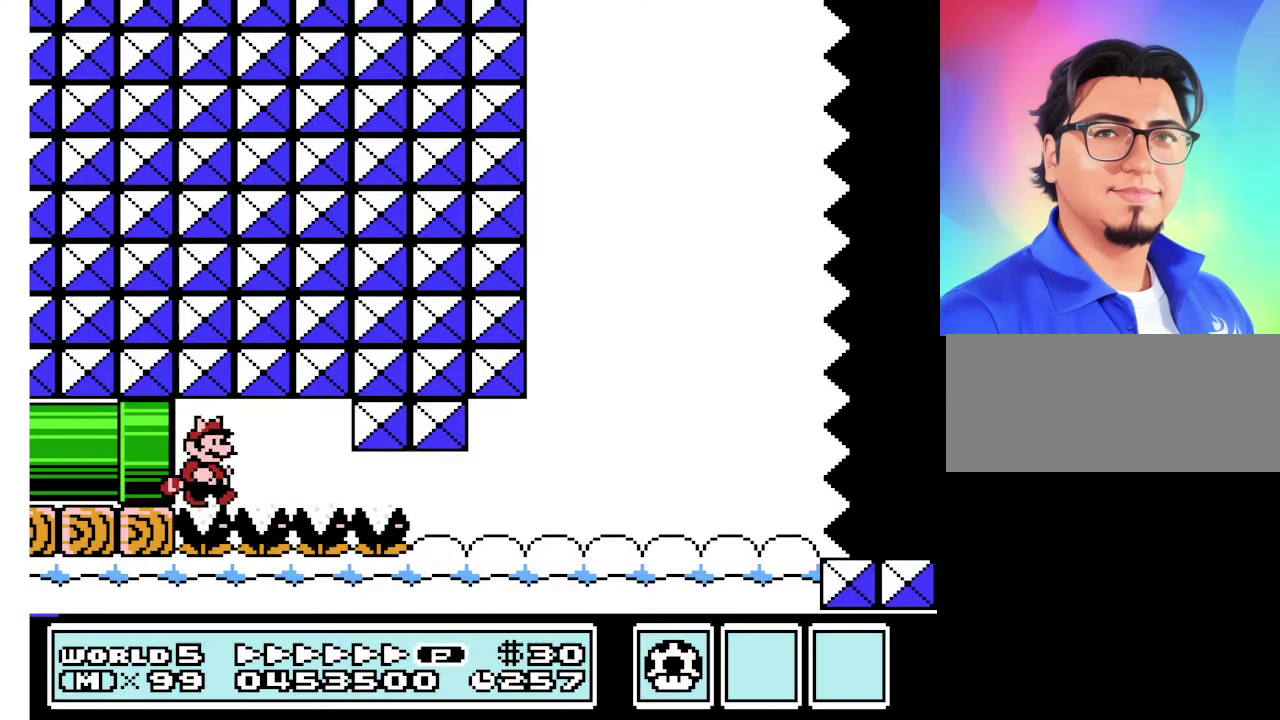
{"buttons": ["B", "DPAD_RIGHT"], "events": []}
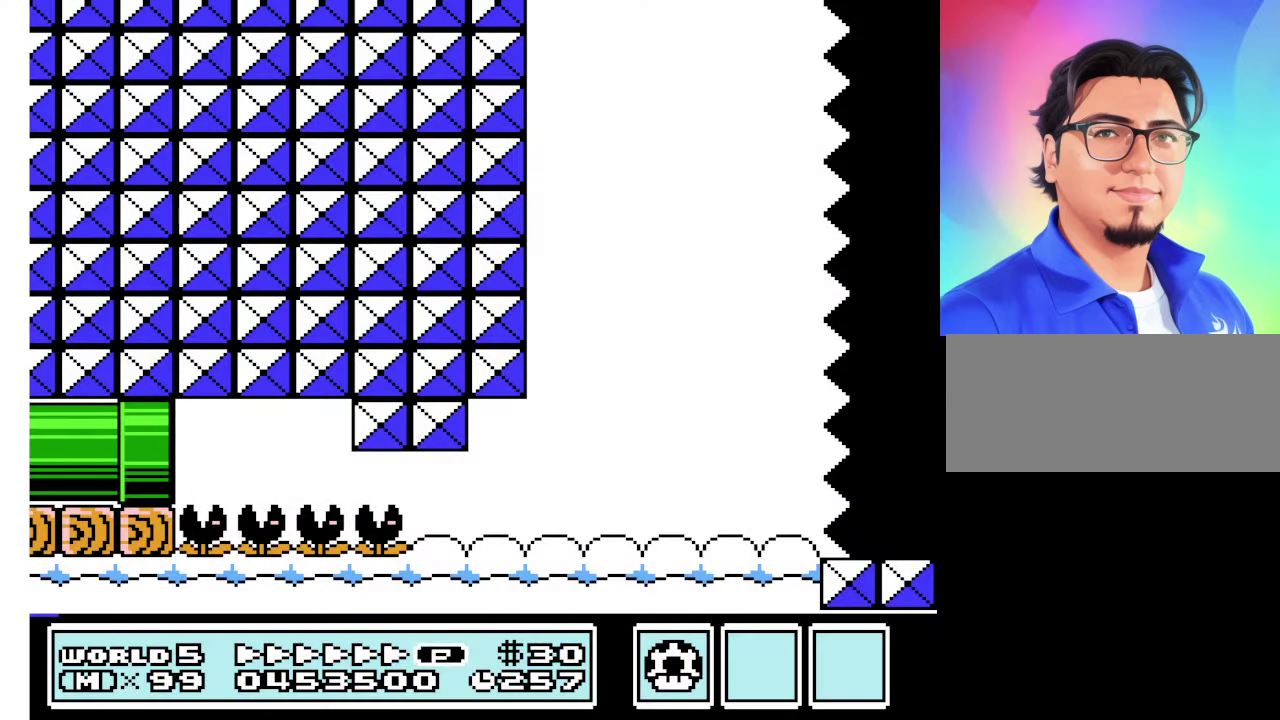
{"buttons": ["B", "DPAD_RIGHT"], "events": []}
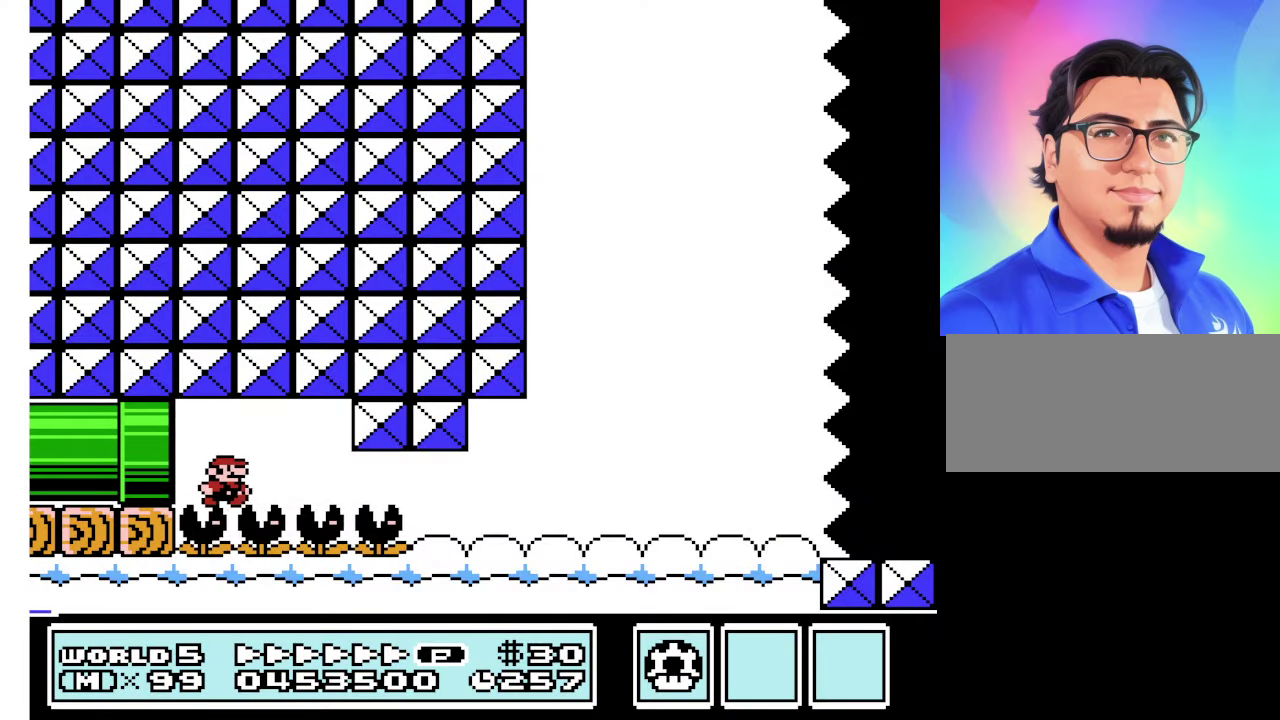
{"buttons": ["B", "DPAD_RIGHT"], "events": []}
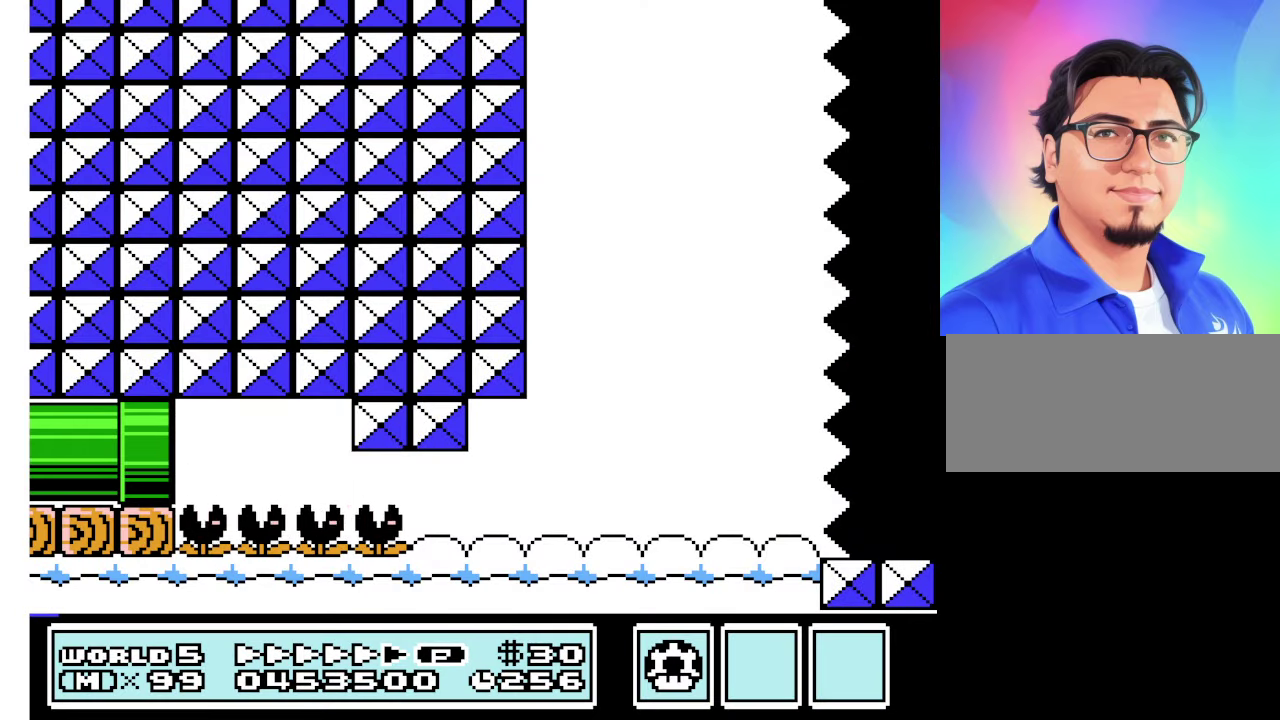
{"buttons": ["B", "DPAD_RIGHT"], "events": []}
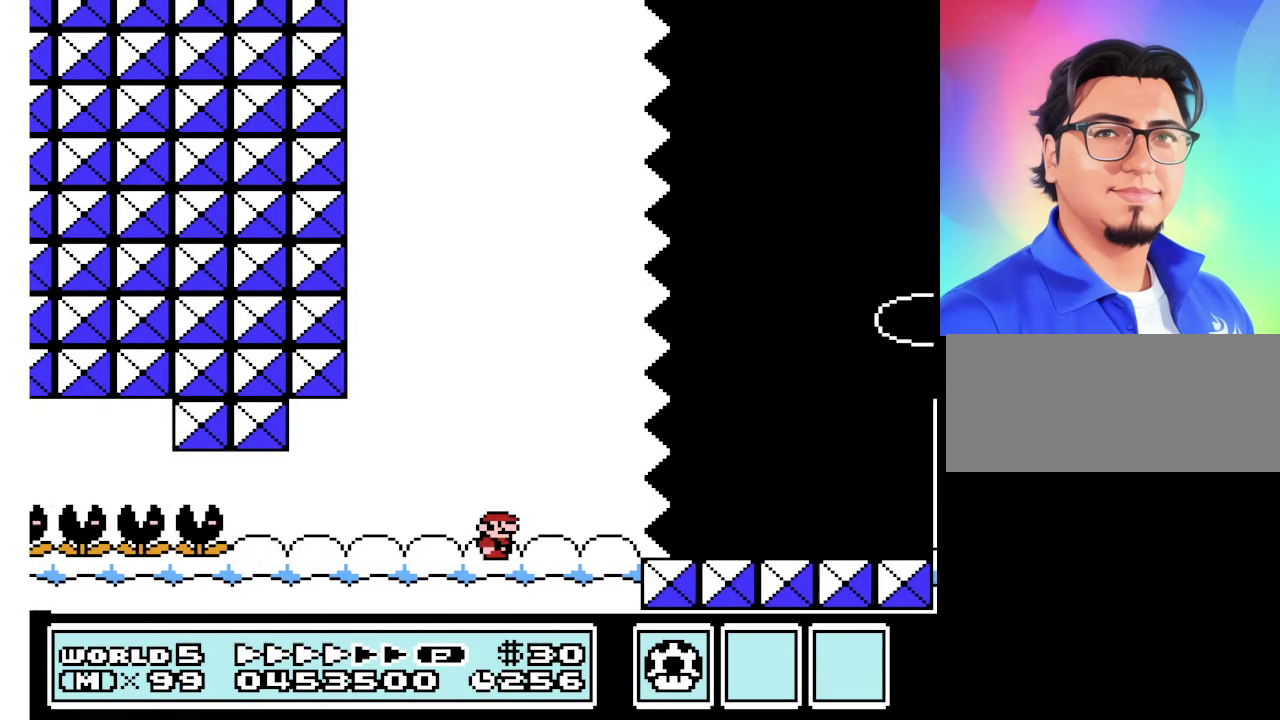
{"buttons": ["B", "DPAD_RIGHT"], "events": []}
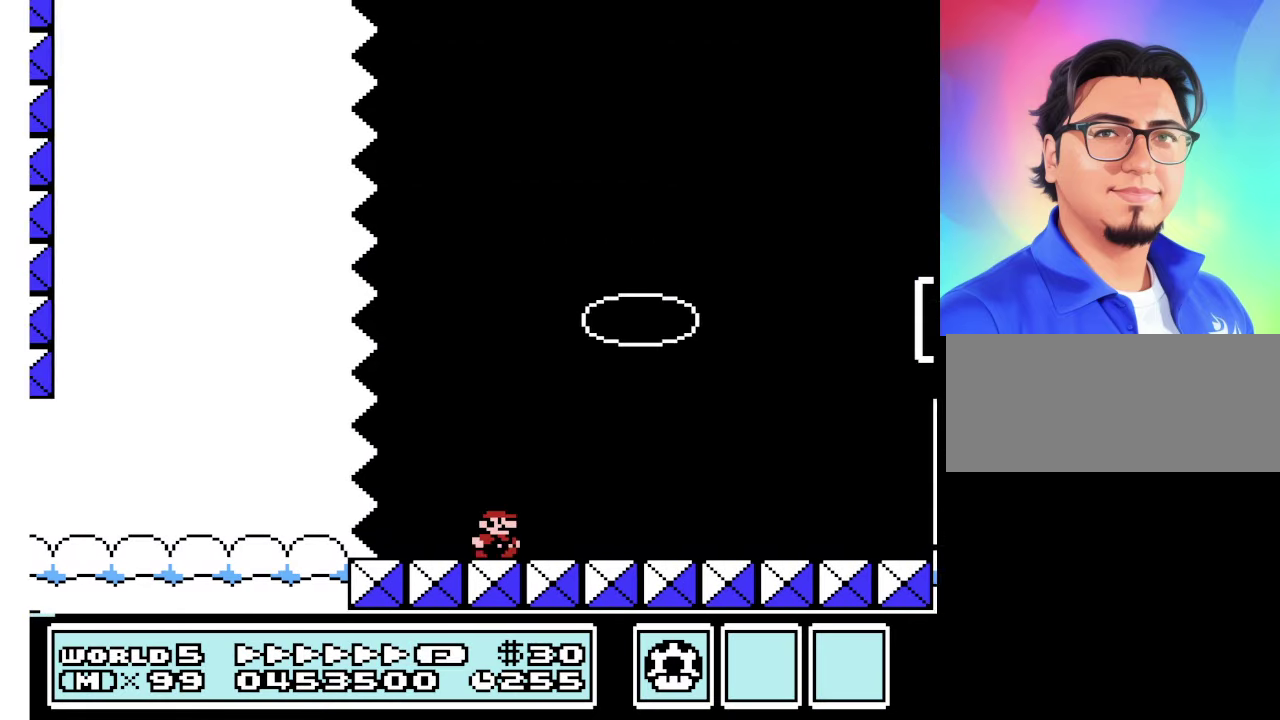
{"buttons": ["A", "B", "DPAD_RIGHT"], "events": [[267, "A", "down"]]}
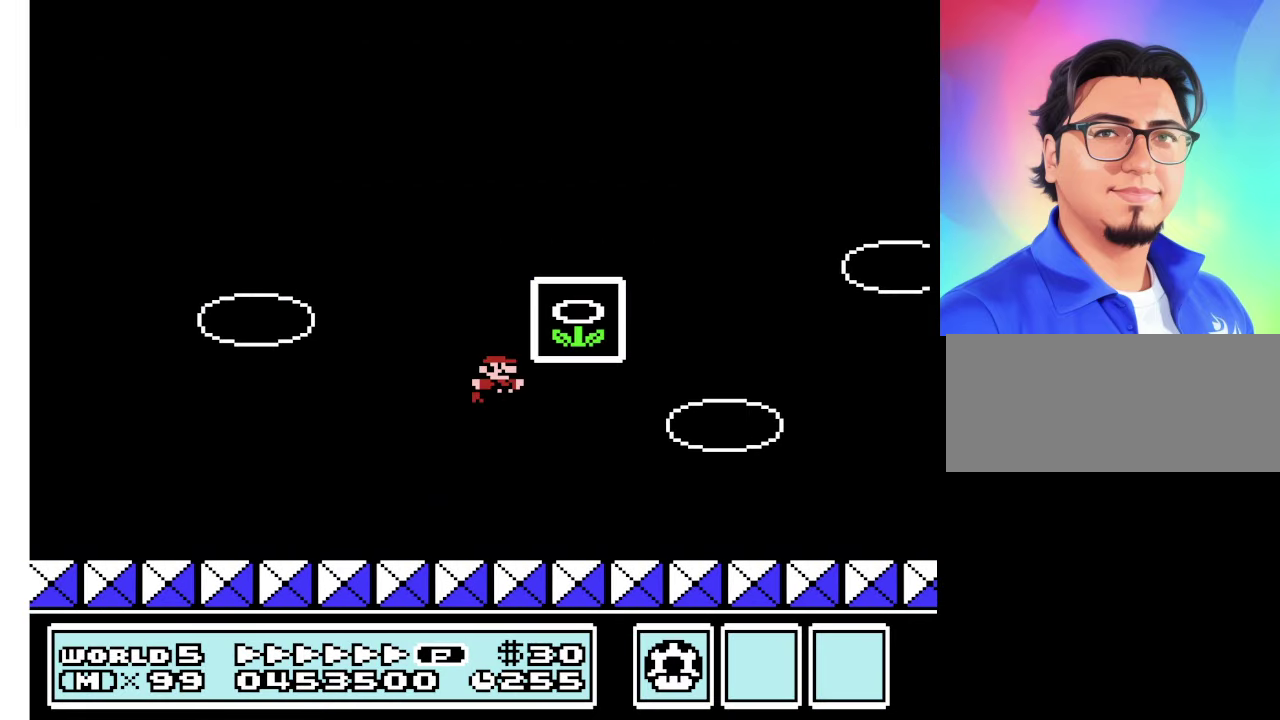
{"buttons": [], "events": [[100, "A", "up"], [100, "DPAD_RIGHT", "up"], [167, "B", "up"]]}